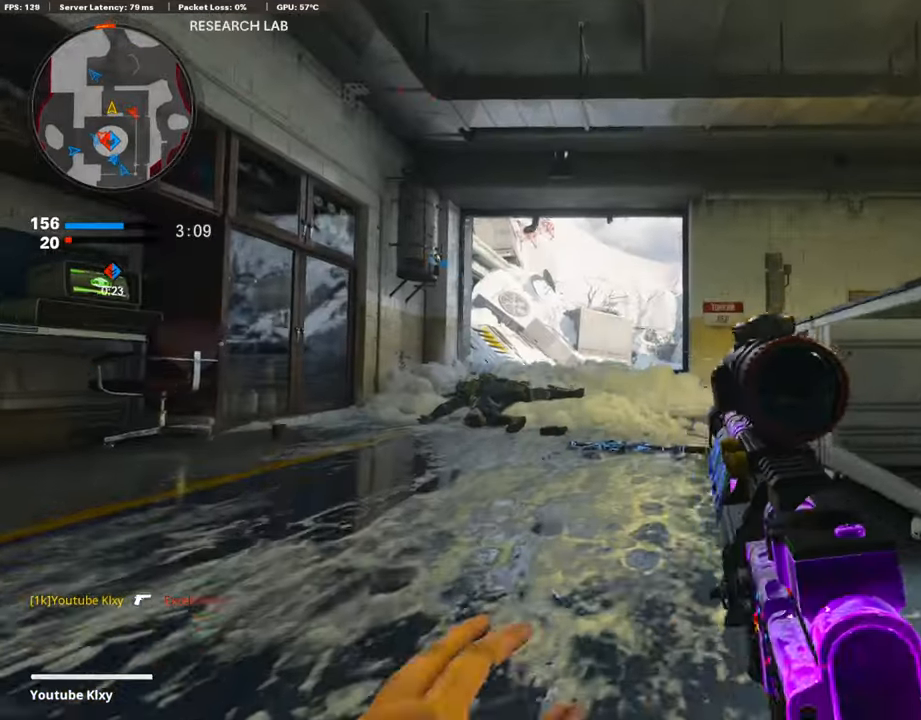
Gameplay with a controller (PlayStation layout); each line is a JSON object with the inputs held at the frame after it. "events" lists button and stick changes between this image and that frame as [ms after this image, input, new state], when the widget could be followed in between. Not read: TOUCHPAD.
{"buttons": ["L1", "R1"], "left_stick": "center", "right_stick": "down-left", "events": [[51, "left_stick", "center"], [118, "left_stick", "down-left"], [270, "left_stick", "left"], [354, "right_stick", "down-right"], [371, "left_stick", "up"], [422, "R1", "down"], [472, "right_stick", "down-left"], [489, "left_stick", "center"]]}
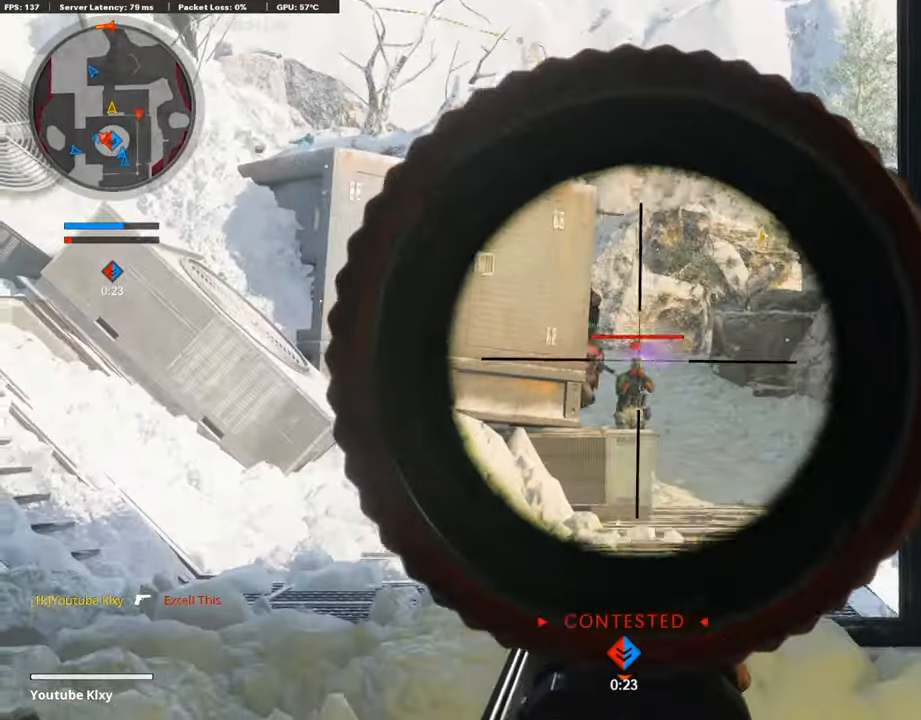
{"buttons": ["L1", "R1"], "left_stick": "left", "right_stick": "center", "events": [[17, "left_stick", "left"], [67, "right_stick", "down"], [101, "left_stick", "center"], [151, "left_stick", "right"], [236, "right_stick", "down-right"], [387, "right_stick", "left"], [471, "left_stick", "left"], [488, "right_stick", "center"]]}
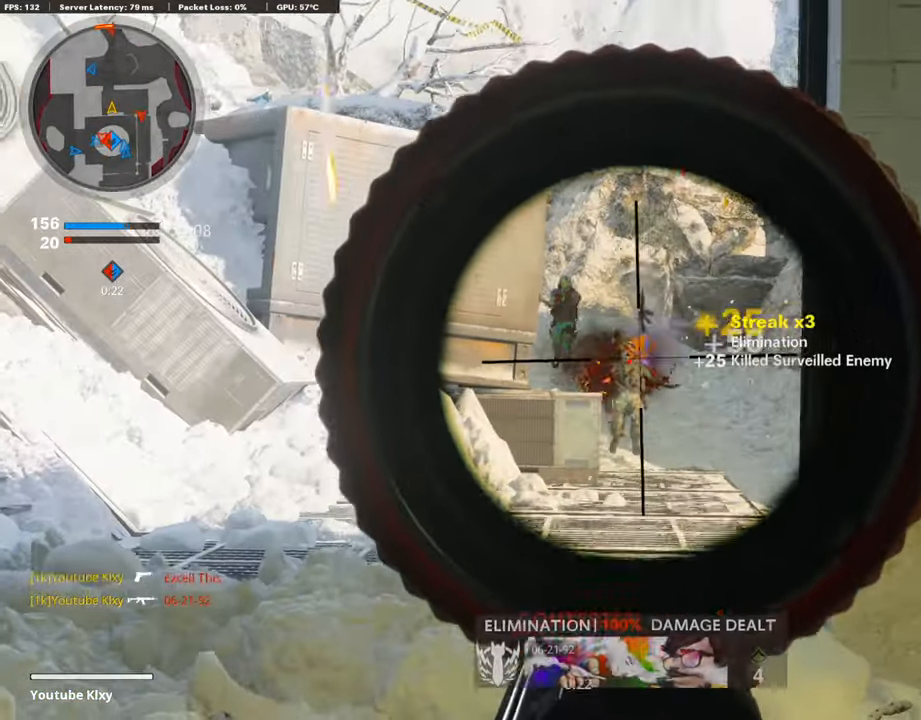
{"buttons": ["L1", "R1"], "left_stick": "right", "right_stick": "left", "events": [[118, "right_stick", "down"], [253, "right_stick", "center"], [270, "left_stick", "center"], [337, "left_stick", "right"], [337, "right_stick", "left"]]}
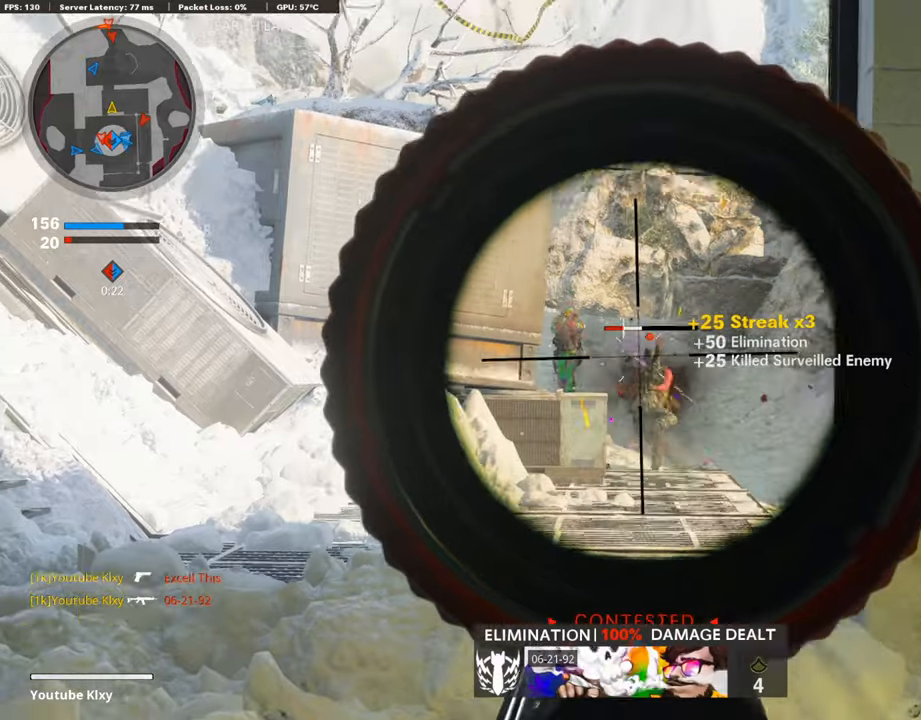
{"buttons": ["L1", "R1"], "left_stick": "left", "right_stick": "center", "events": [[33, "right_stick", "center"], [151, "right_stick", "down-right"], [219, "right_stick", "left"], [370, "right_stick", "center"], [421, "left_stick", "left"]]}
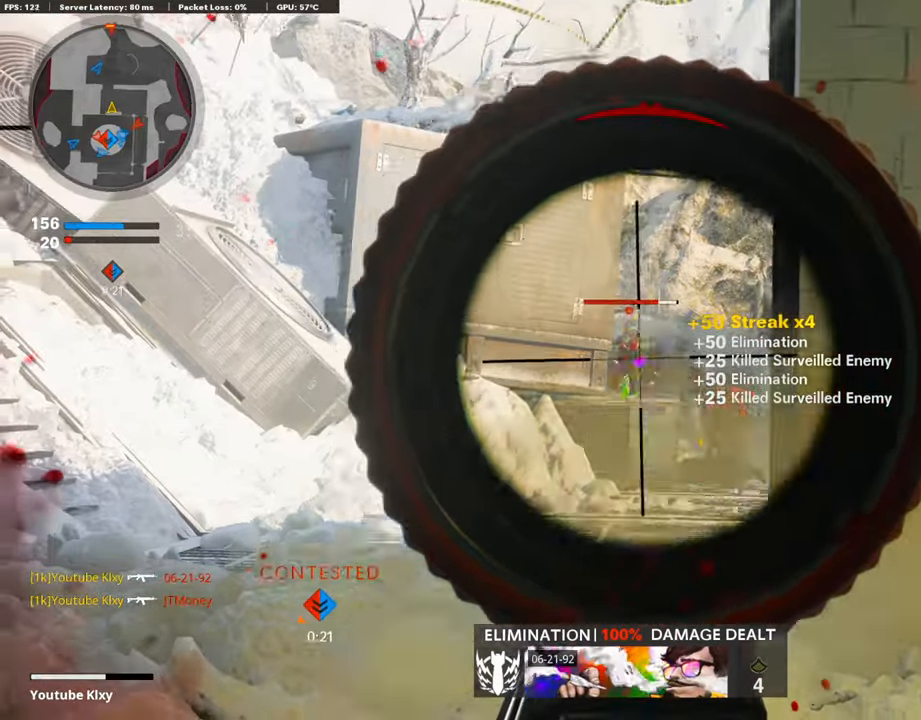
{"buttons": ["L1", "R1"], "left_stick": "right", "right_stick": "left", "events": [[135, "right_stick", "left"], [185, "right_stick", "center"], [269, "left_stick", "center"], [354, "left_stick", "right"], [471, "right_stick", "left"]]}
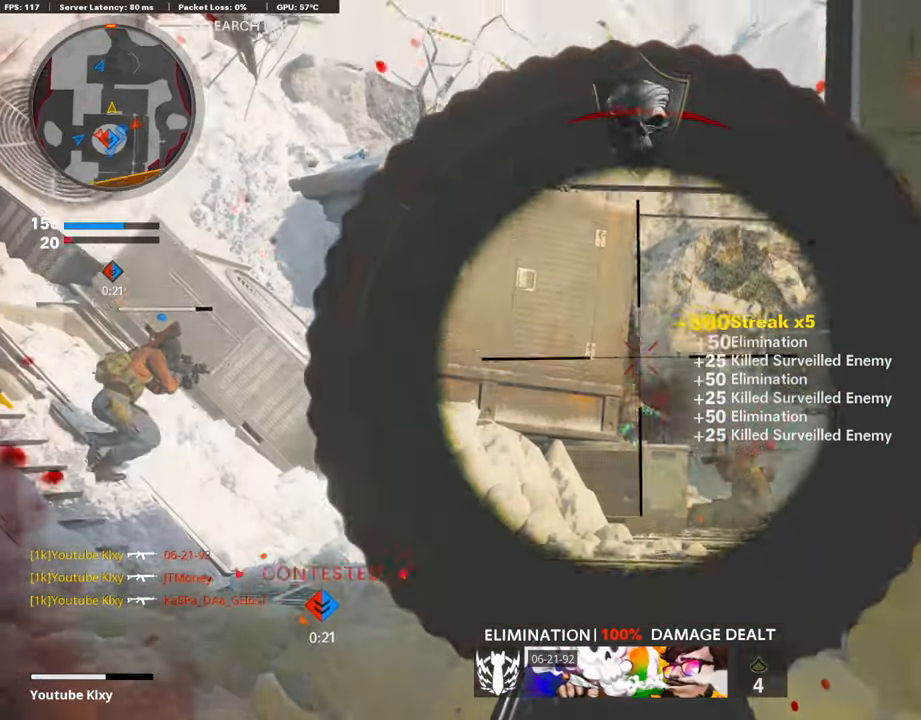
{"buttons": ["L1", "R1"], "left_stick": "left", "right_stick": "center", "events": [[118, "right_stick", "down-left"], [219, "right_stick", "center"], [404, "left_stick", "center"], [455, "left_stick", "left"]]}
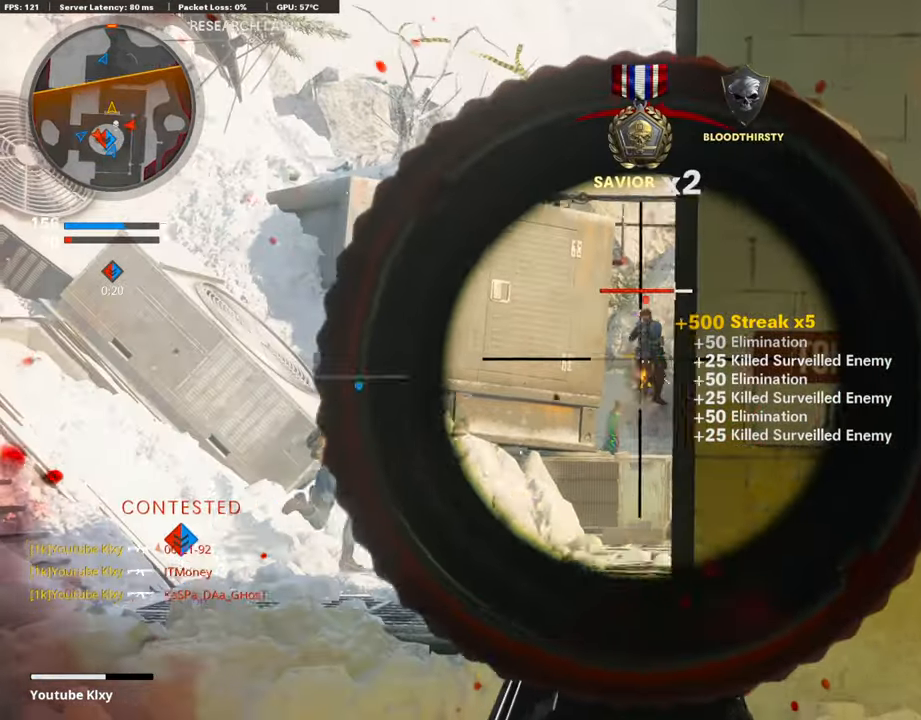
{"buttons": ["L1", "R1"], "left_stick": "left", "right_stick": "center"}
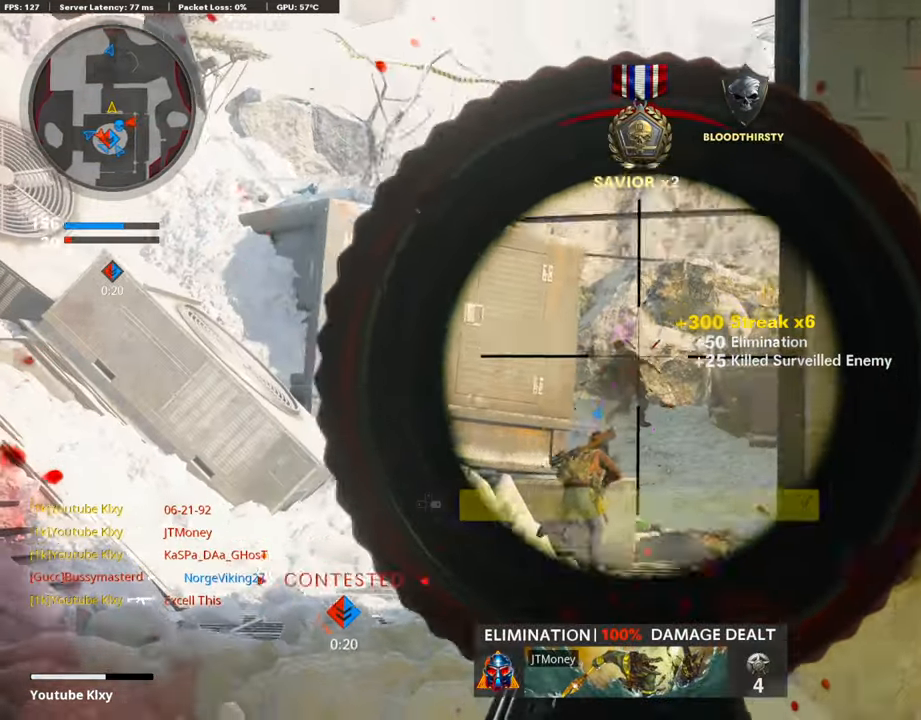
{"buttons": [], "left_stick": "up", "right_stick": "center", "events": [[101, "L1", "up"], [118, "SQUARE", "down"], [134, "R1", "up"], [202, "SQUARE", "up"], [269, "L3", "down"], [303, "left_stick", "up"], [471, "L3", "up"]]}
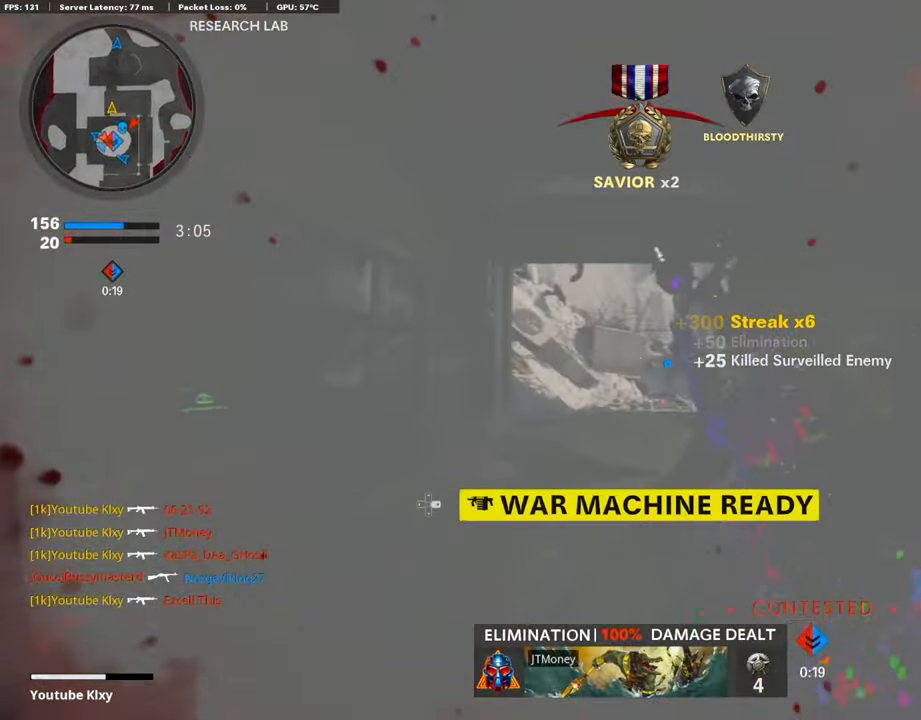
{"buttons": ["L3"], "left_stick": "up", "right_stick": "center", "events": [[51, "right_stick", "right"], [118, "left_stick", "down"], [236, "left_stick", "right"], [270, "L3", "down"], [286, "left_stick", "up-right"], [404, "left_stick", "up"], [404, "right_stick", "center"]]}
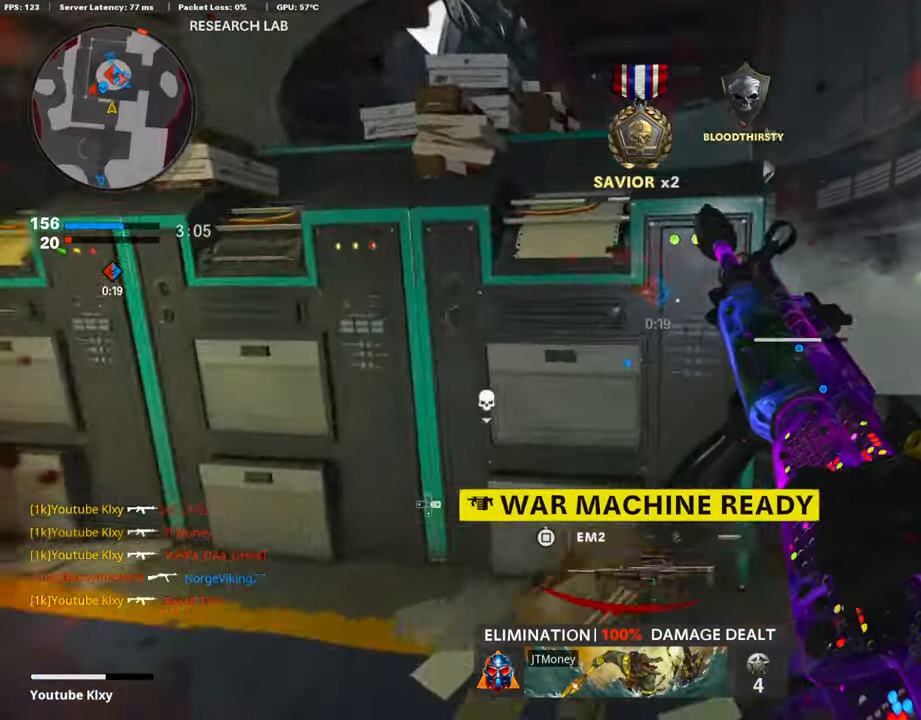
{"buttons": [], "left_stick": "up", "right_stick": "down", "events": [[85, "right_stick", "down-right"], [101, "L3", "up"], [118, "left_stick", "right"], [253, "left_stick", "up-right"], [270, "right_stick", "center"], [405, "left_stick", "up"], [489, "right_stick", "down"]]}
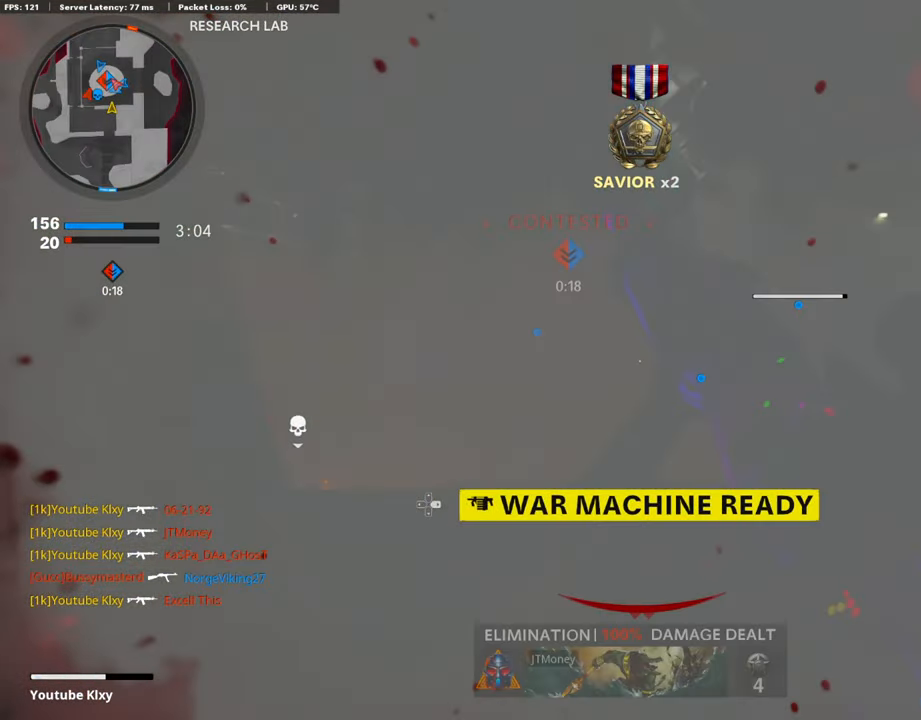
{"buttons": [], "left_stick": "up", "right_stick": "center", "events": [[101, "right_stick", "center"], [168, "CROSS", "down"], [269, "CROSS", "up"], [269, "right_stick", "left"], [471, "right_stick", "center"]]}
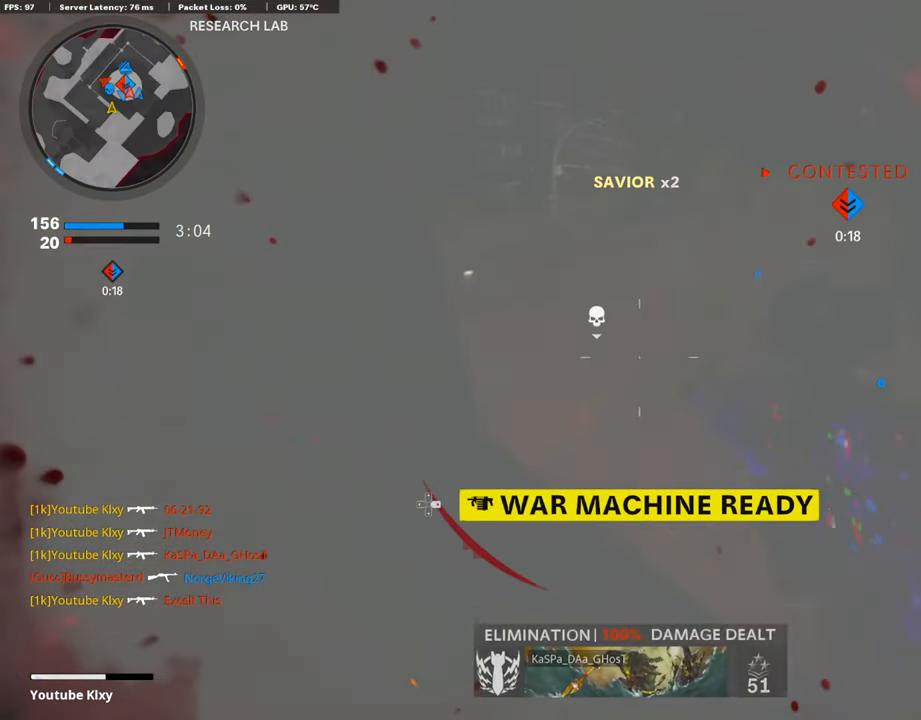
{"buttons": [], "left_stick": "up", "right_stick": "center", "events": [[168, "left_stick", "center"], [286, "left_stick", "up"]]}
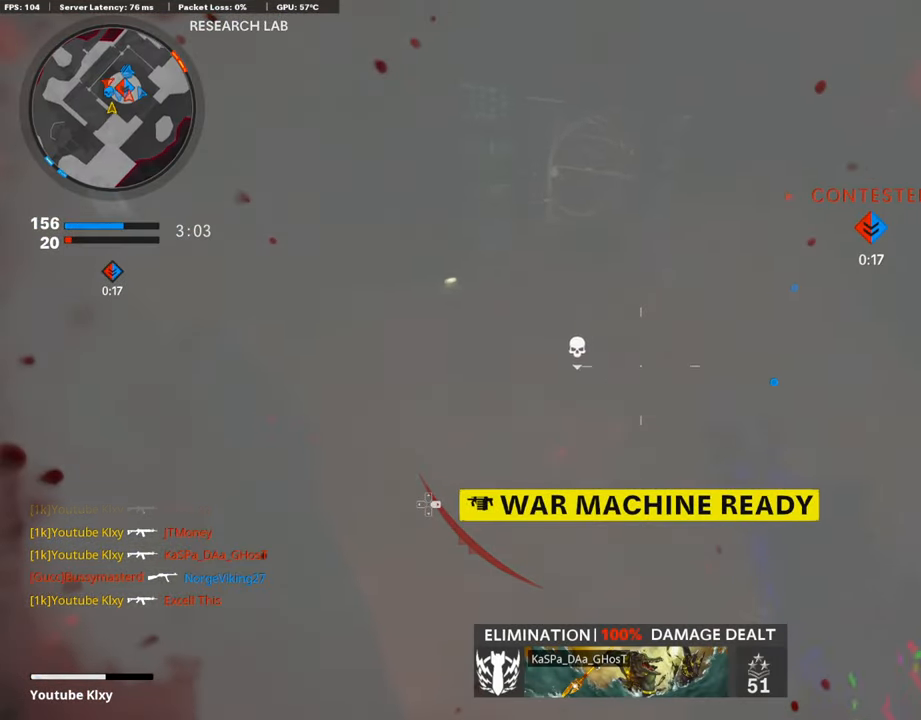
{"buttons": [], "left_stick": "up-left", "right_stick": "up", "events": [[34, "left_stick", "up-left"], [34, "right_stick", "down-left"], [118, "R1", "down"], [135, "right_stick", "center"], [287, "R1", "up"], [303, "right_stick", "up-left"], [370, "right_stick", "up"]]}
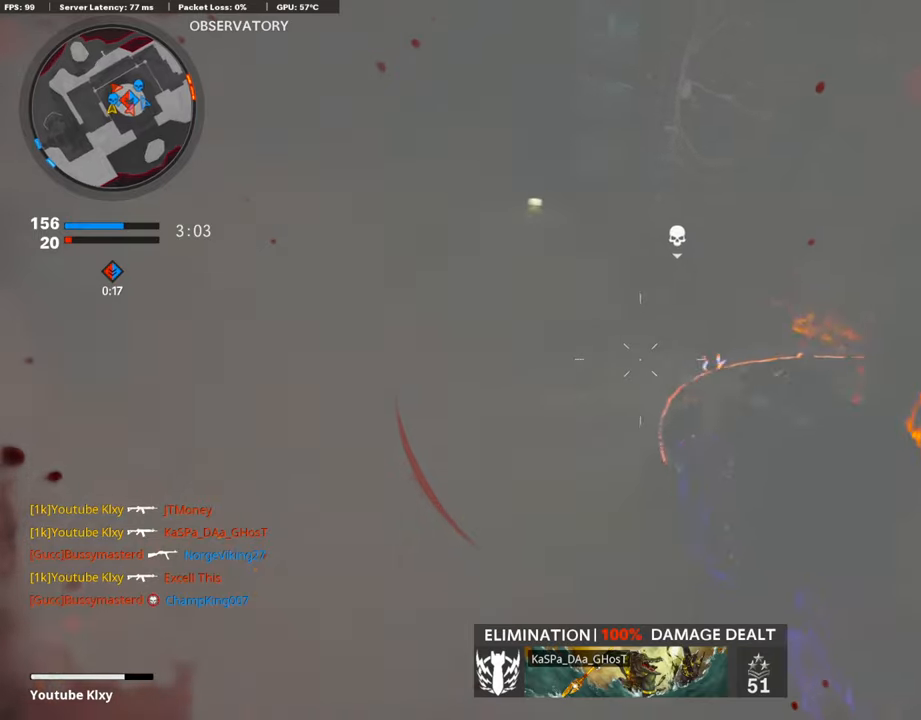
{"buttons": ["L1"], "left_stick": "down-left", "right_stick": "down-right", "events": [[236, "L3", "down"], [269, "right_stick", "right"], [353, "L3", "up"], [353, "right_stick", "down-right"], [370, "L1", "down"], [471, "left_stick", "down-left"]]}
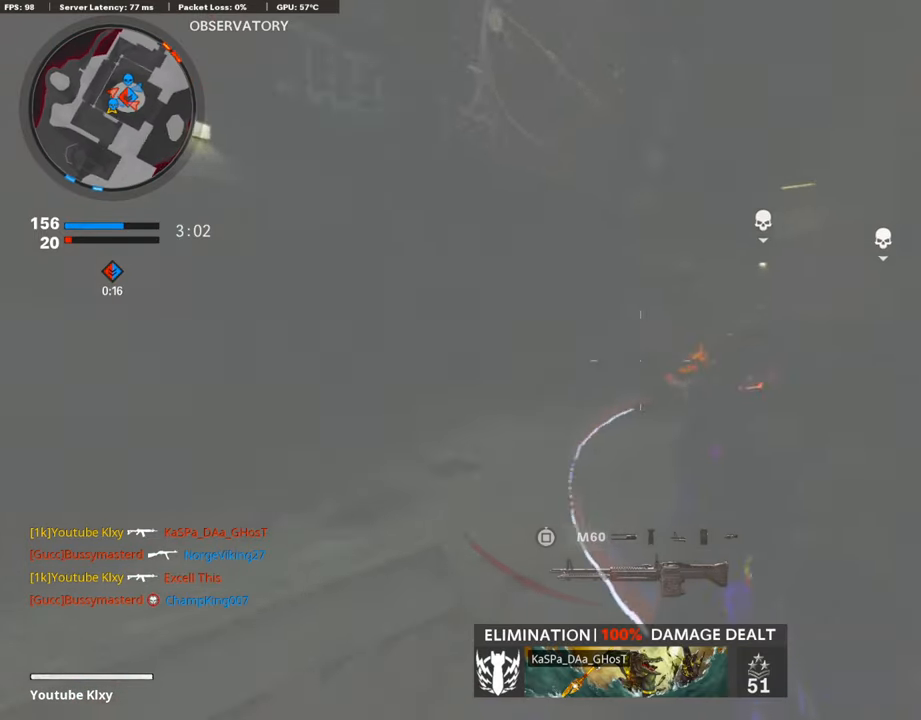
{"buttons": ["L1", "R1"], "left_stick": "right", "right_stick": "right", "events": [[101, "R1", "down"], [135, "left_stick", "center"], [202, "right_stick", "center"], [253, "left_stick", "down-left"], [269, "right_stick", "up"], [337, "right_stick", "right"], [370, "left_stick", "right"]]}
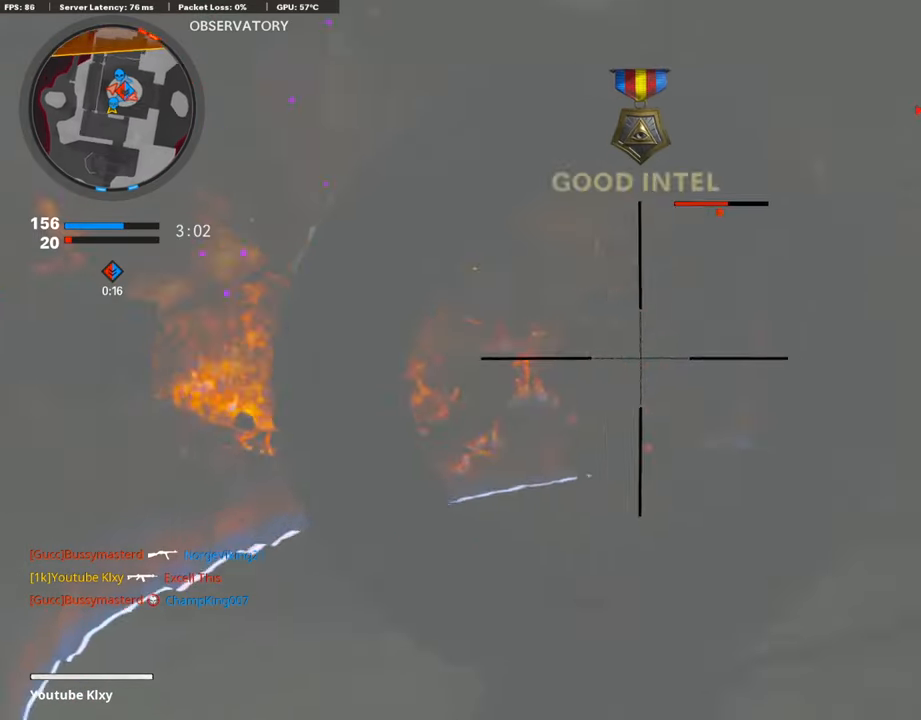
{"buttons": [], "left_stick": "down-left", "right_stick": "right", "events": [[101, "right_stick", "up"], [169, "right_stick", "up-right"], [287, "right_stick", "center"], [354, "right_stick", "left"], [388, "left_stick", "down-left"], [455, "L1", "up"], [472, "R1", "up"], [506, "right_stick", "right"]]}
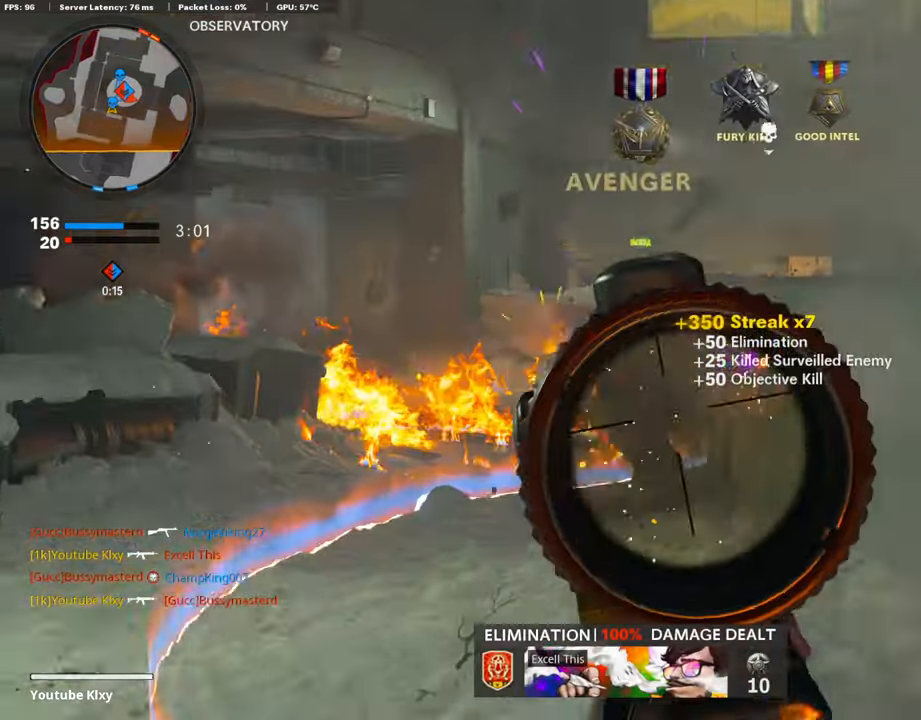
{"buttons": [], "left_stick": "up-right", "right_stick": "up-left", "events": [[33, "left_stick", "right"], [134, "left_stick", "up-right"], [185, "L3", "down"], [202, "right_stick", "center"], [404, "right_stick", "left"], [454, "L3", "up"], [488, "right_stick", "up-left"]]}
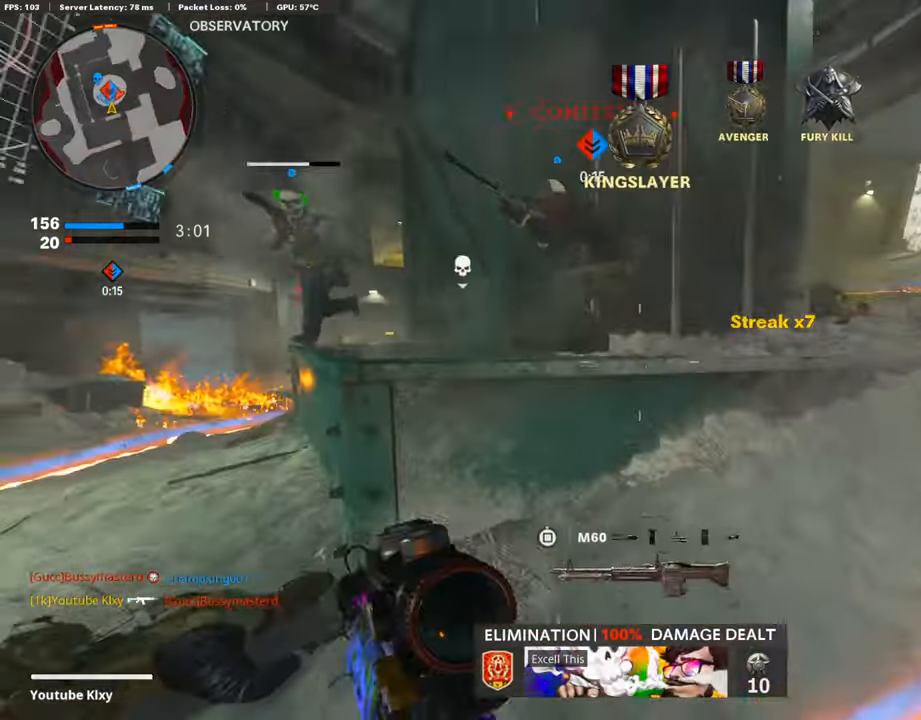
{"buttons": [], "left_stick": "right", "right_stick": "down-right", "events": [[84, "L1", "down"], [101, "left_stick", "down-left"], [101, "right_stick", "up"], [252, "R1", "down"], [286, "right_stick", "center"], [337, "left_stick", "right"], [387, "L1", "up"], [488, "R1", "up"], [488, "right_stick", "down-right"]]}
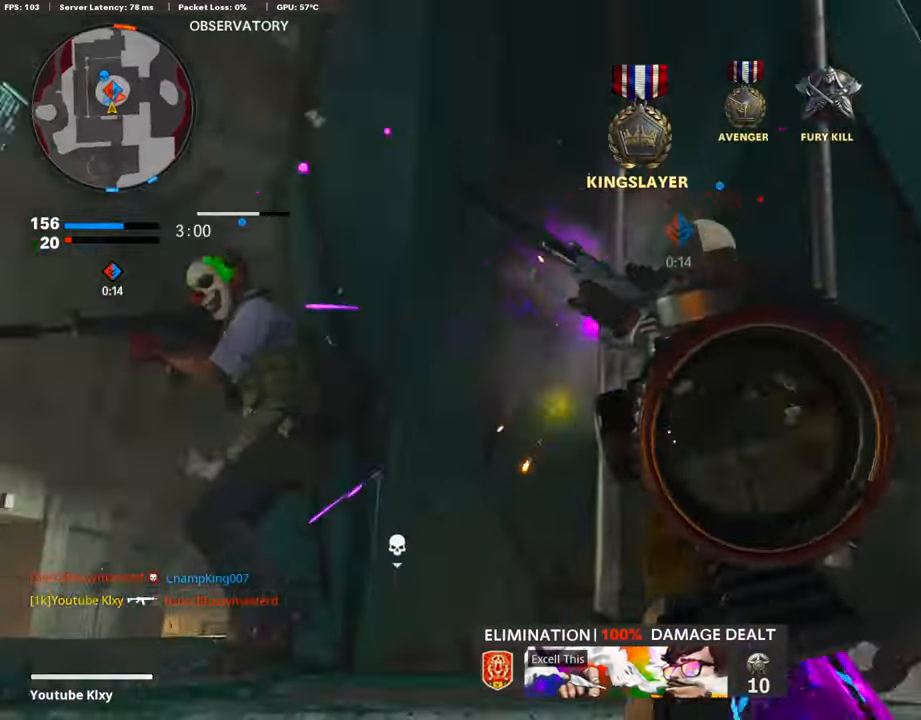
{"buttons": ["R1"], "left_stick": "down-left", "right_stick": "right", "events": [[101, "right_stick", "center"], [219, "R1", "down"], [253, "left_stick", "center"], [253, "right_stick", "left"], [303, "left_stick", "down-left"], [371, "right_stick", "right"]]}
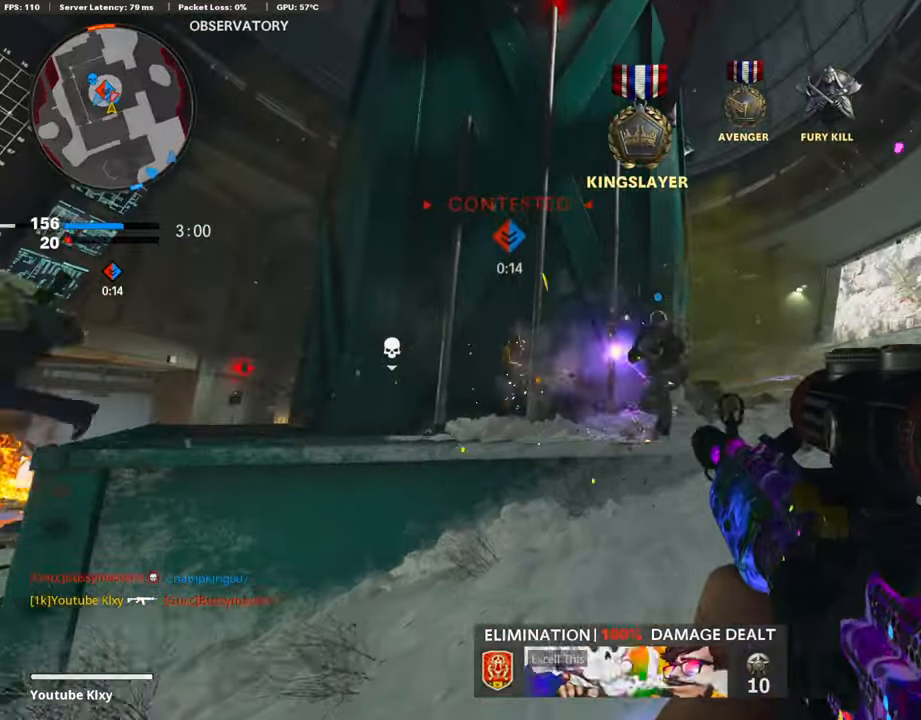
{"buttons": ["R1"], "left_stick": "down-left", "right_stick": "down", "events": [[17, "right_stick", "center"], [68, "R1", "up"], [68, "right_stick", "down-left"], [118, "right_stick", "left"], [219, "L1", "down"], [253, "right_stick", "center"], [270, "R1", "down"], [304, "CROSS", "down"], [388, "CROSS", "up"], [388, "right_stick", "down"], [405, "L1", "up"]]}
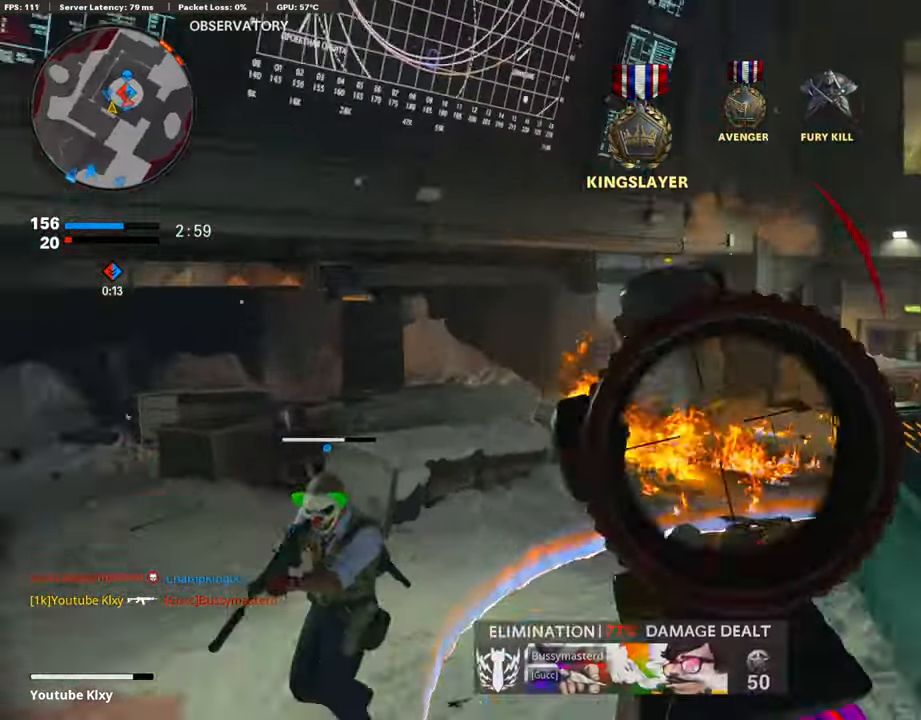
{"buttons": ["L3"], "left_stick": "up", "right_stick": "center", "events": [[33, "right_stick", "center"], [50, "R1", "up"], [219, "left_stick", "up-left"], [219, "right_stick", "right"], [269, "right_stick", "up-right"], [286, "left_stick", "up"], [387, "L3", "down"], [471, "right_stick", "center"]]}
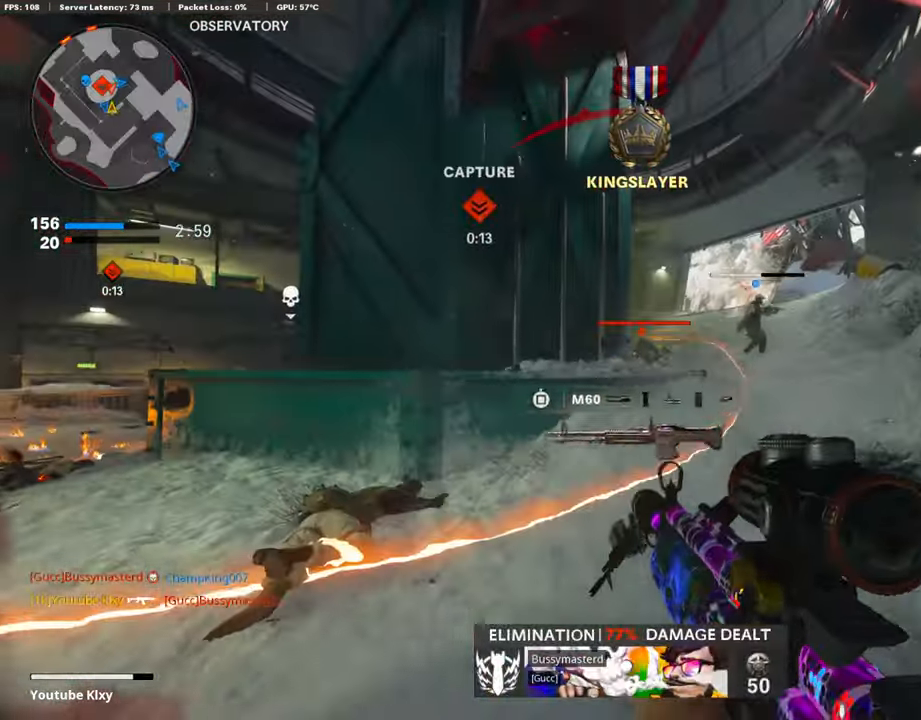
{"buttons": [], "left_stick": "up", "right_stick": "up-left", "events": [[17, "TRIANGLE", "down"], [101, "TRIANGLE", "up"], [320, "R3", "down"], [472, "R3", "up"], [505, "L3", "up"], [505, "right_stick", "up-left"]]}
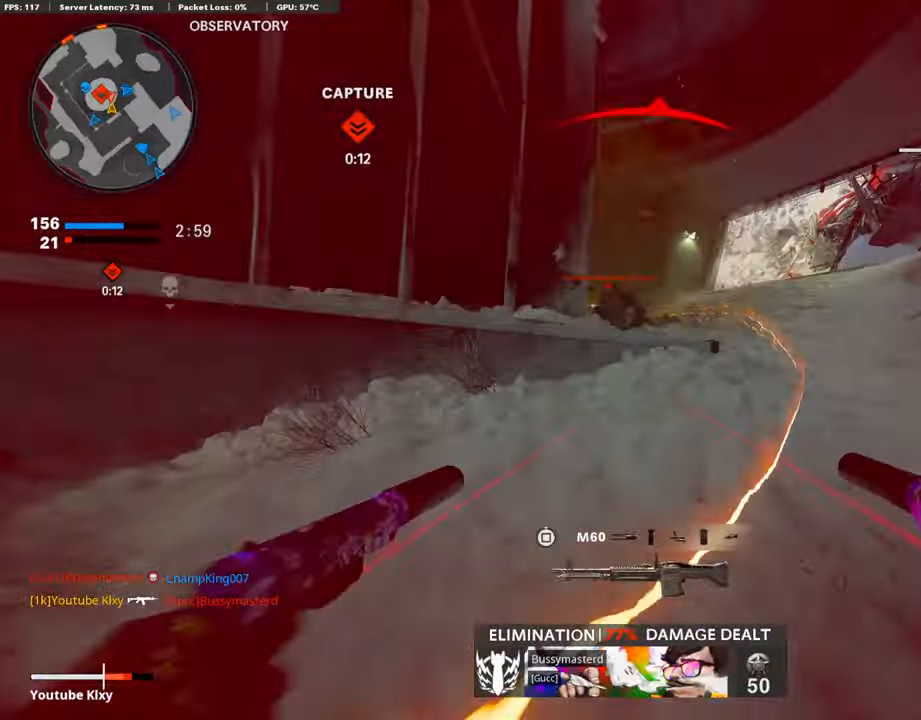
{"buttons": [], "left_stick": "right", "right_stick": "down", "events": [[85, "R1", "down"], [101, "L1", "down"], [101, "left_stick", "up-right"], [152, "right_stick", "center"], [186, "R1", "up"], [236, "right_stick", "left"], [253, "R1", "down"], [303, "left_stick", "right"], [337, "L1", "up"], [337, "R1", "up"], [337, "right_stick", "down"], [388, "R1", "down"], [405, "L1", "down"], [438, "L1", "up"], [506, "R1", "up"]]}
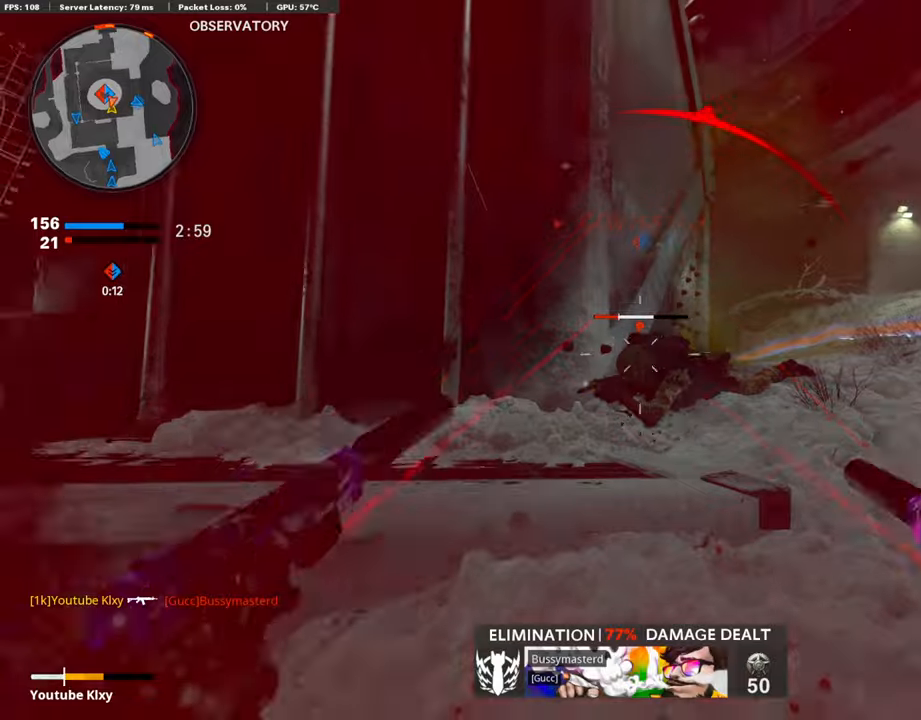
{"buttons": ["TRIANGLE"], "left_stick": "up-right", "right_stick": "center", "events": [[17, "L1", "down"], [84, "R1", "down"], [84, "right_stick", "center"], [135, "L1", "up"], [168, "right_stick", "down"], [202, "R1", "up"], [219, "R1", "down"], [236, "L1", "down"], [303, "right_stick", "center"], [354, "L1", "up"], [354, "R1", "up"], [370, "left_stick", "up-right"], [438, "TRIANGLE", "down"]]}
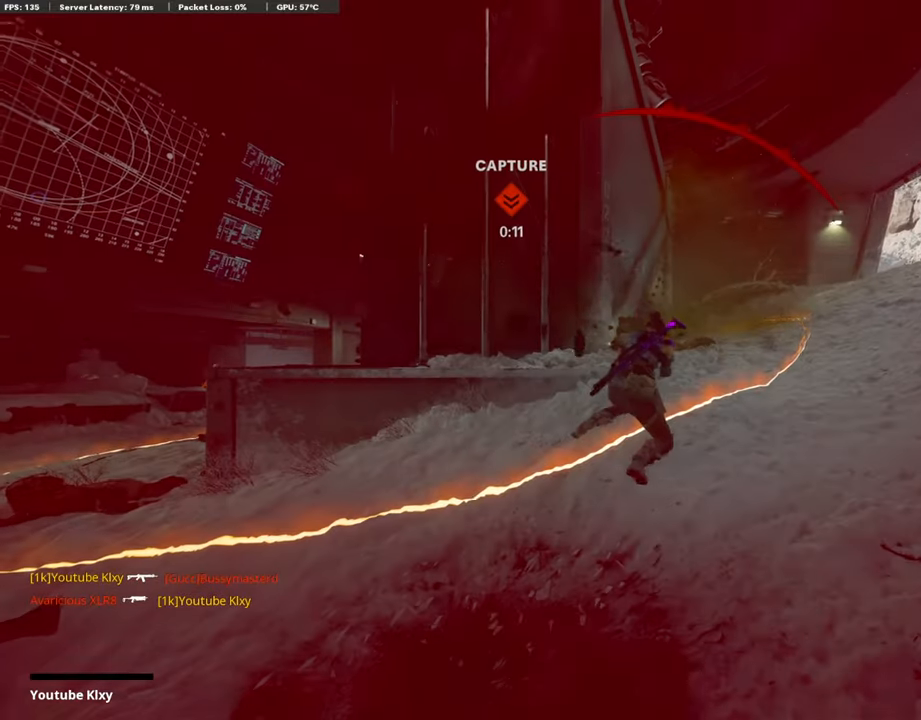
{"buttons": ["CROSS", "SQUARE"], "left_stick": "center", "right_stick": "center", "events": [[17, "TRIANGLE", "up"], [51, "left_stick", "up"], [185, "left_stick", "center"], [421, "SQUARE", "down"], [489, "CROSS", "down"]]}
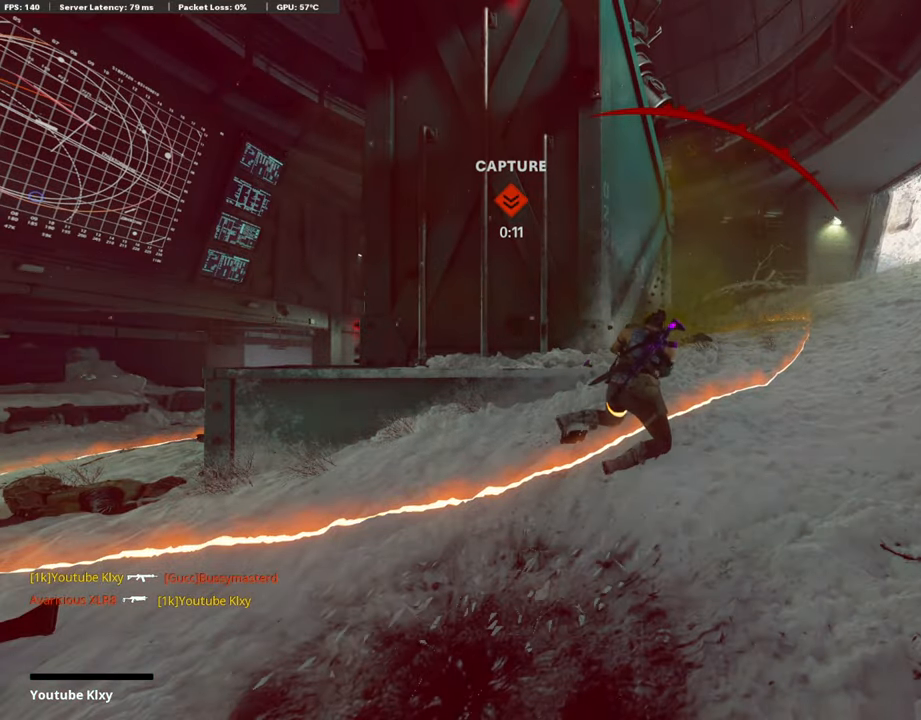
{"buttons": [], "left_stick": "center", "right_stick": "center", "events": [[51, "SQUARE", "up"], [85, "CROSS", "up"], [152, "CROSS", "down"], [203, "SQUARE", "down"], [287, "SQUARE", "up"], [320, "CROSS", "up"], [354, "CROSS", "down"], [354, "SQUARE", "down"], [506, "CROSS", "up"], [506, "SQUARE", "up"]]}
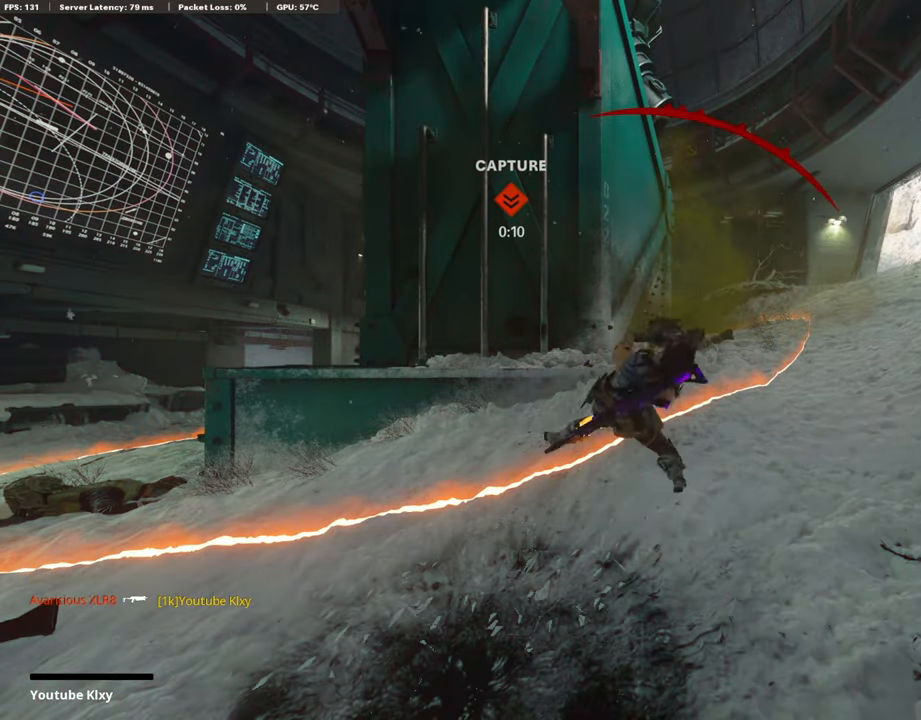
{"buttons": [], "left_stick": "up", "right_stick": "center", "events": [[67, "CROSS", "down"], [84, "SQUARE", "down"], [84, "left_stick", "up"], [134, "left_stick", "up-right"], [235, "SQUARE", "up"], [252, "CROSS", "up"], [337, "CROSS", "down"], [337, "SQUARE", "down"], [387, "L3", "down"], [404, "left_stick", "up"], [454, "L3", "up"], [454, "SQUARE", "up"], [471, "CROSS", "up"]]}
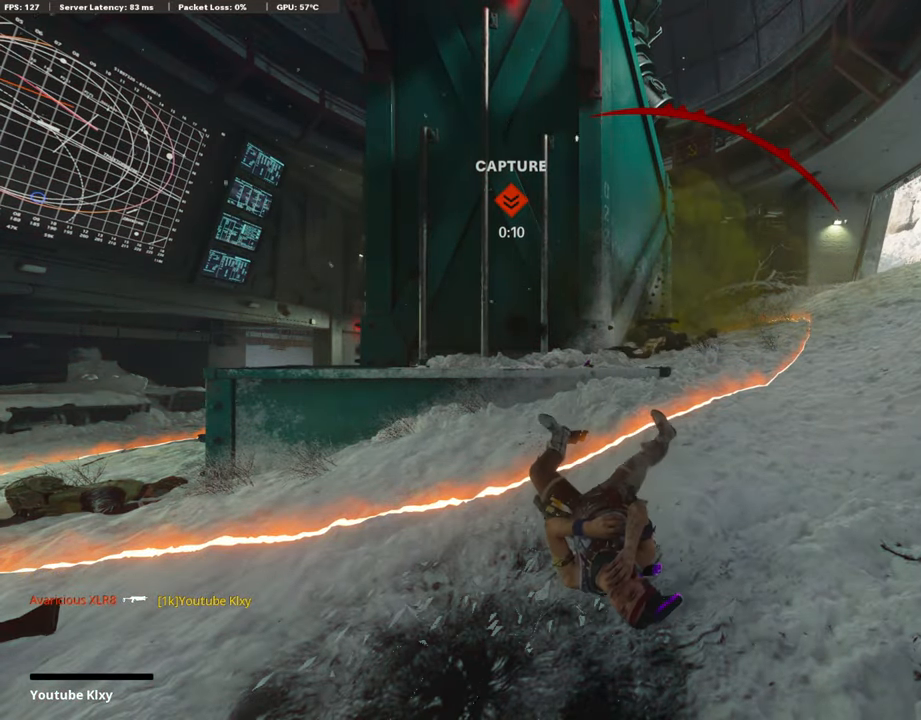
{"buttons": ["L3"], "left_stick": "up", "right_stick": "center", "events": [[67, "CROSS", "down"], [67, "L3", "down"], [67, "SQUARE", "down"], [135, "L3", "up"], [202, "CROSS", "up"], [202, "SQUARE", "up"], [253, "L3", "down"], [269, "CROSS", "down"], [269, "SQUARE", "down"], [370, "L3", "up"], [387, "CROSS", "up"], [387, "SQUARE", "up"], [455, "L3", "down"]]}
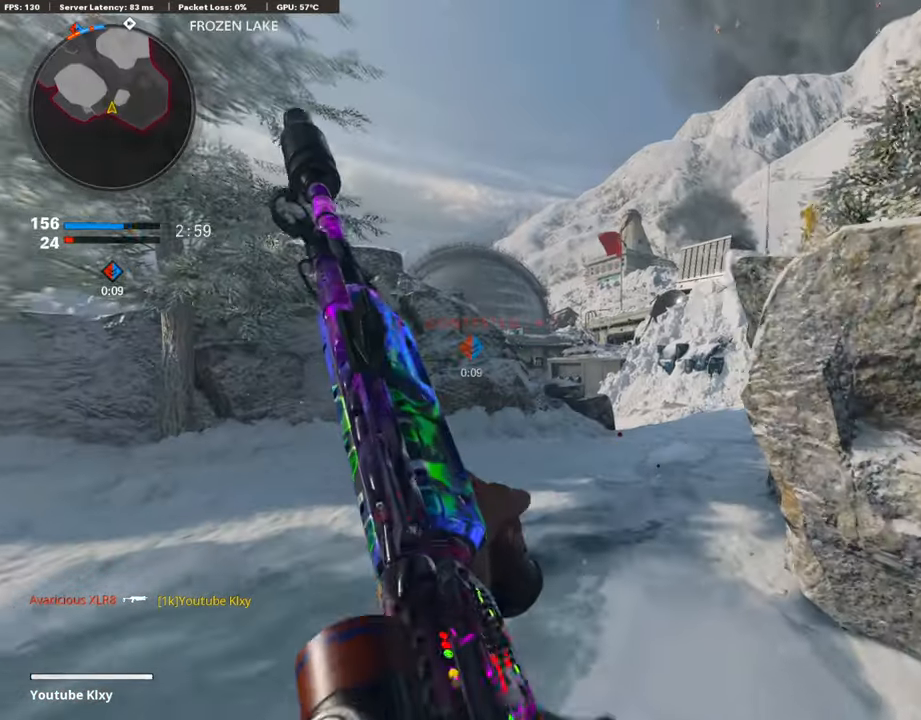
{"buttons": [], "left_stick": "up", "right_stick": "down-right", "events": [[68, "L3", "up"], [303, "DPAD_DOWN", "down"], [438, "DPAD_DOWN", "up"], [489, "right_stick", "down-right"]]}